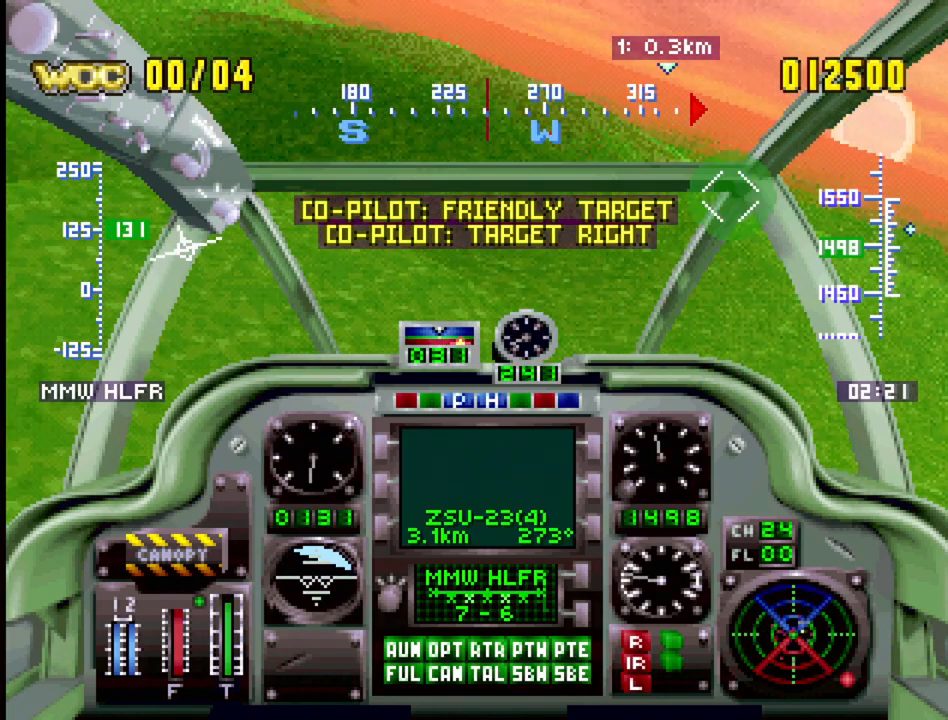
Gameplay with a controller (PlayStation layout); each line is a JSON object with the inputs held at the frame after it. "events" lists button and stick changes between this image and that frame as [ms after this image, input, new state], when the widget could be followed in between. Not read: L3 R3.
{"buttons": ["R1", "DPAD_UP"], "events": [[100, "DPAD_LEFT", "up"], [150, "DPAD_UP", "up"], [167, "SQUARE", "up"], [317, "DPAD_RIGHT", "down"], [333, "R1", "down"], [400, "DPAD_UP", "down"], [450, "DPAD_RIGHT", "up"]]}
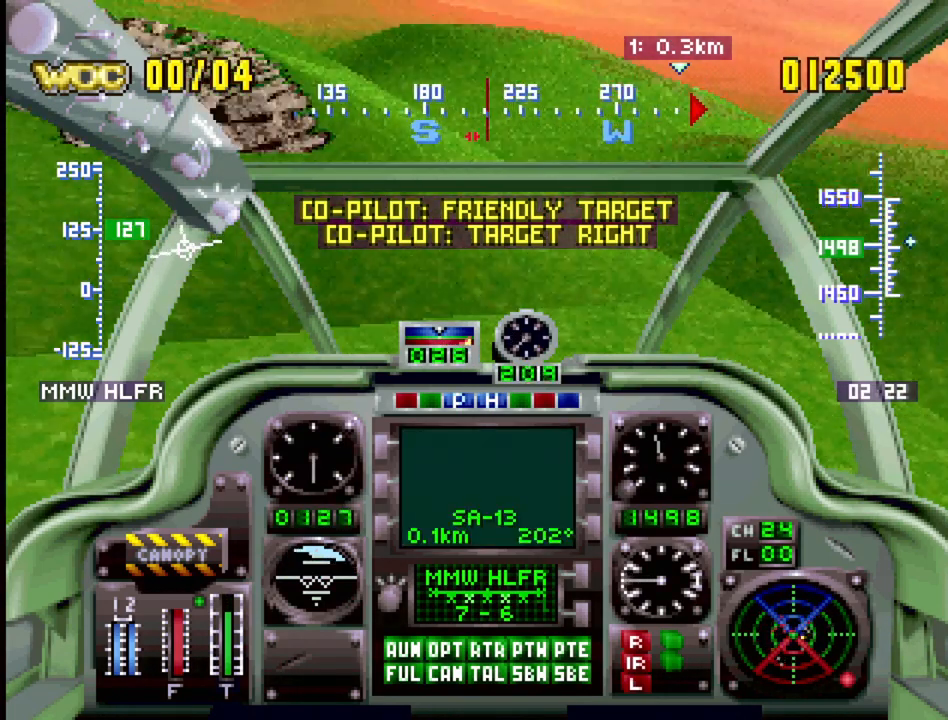
{"buttons": ["R1"], "events": [[83, "DPAD_UP", "up"], [83, "R1", "up"], [100, "R1", "down"], [267, "DPAD_UP", "down"], [383, "DPAD_UP", "up"]]}
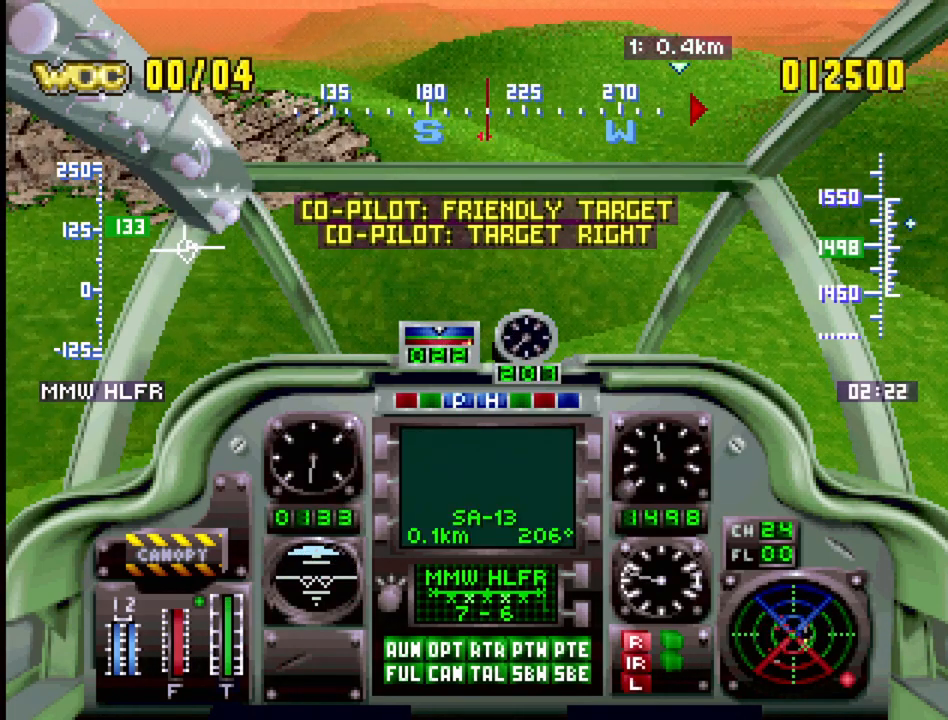
{"buttons": ["R1", "DPAD_UP", "DPAD_LEFT"], "events": [[33, "DPAD_LEFT", "down"], [83, "DPAD_UP", "down"]]}
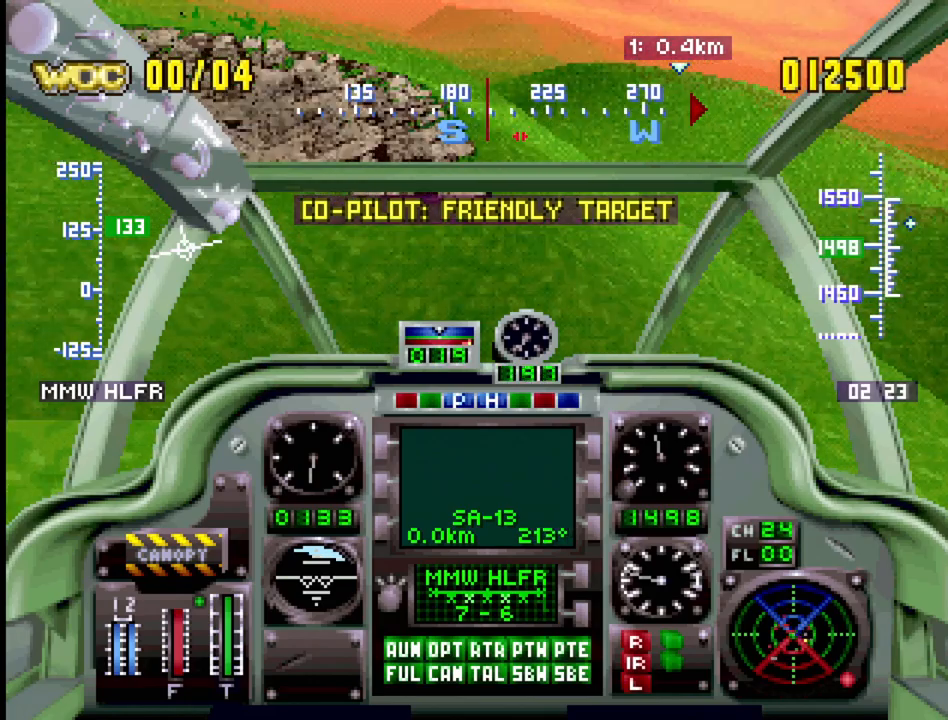
{"buttons": ["R1", "DPAD_UP", "DPAD_LEFT"], "events": [[17, "DPAD_LEFT", "up"], [17, "DPAD_UP", "up"], [283, "DPAD_LEFT", "down"], [300, "R1", "up"], [317, "DPAD_UP", "down"], [500, "R1", "down"]]}
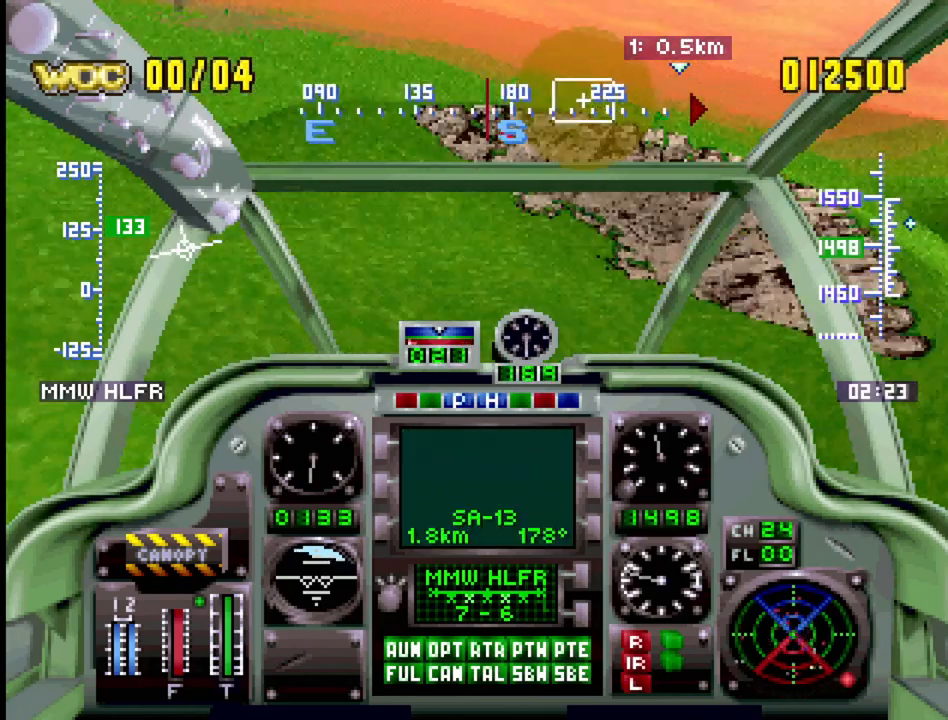
{"buttons": ["CROSS", "R1", "DPAD_UP"], "events": [[100, "DPAD_UP", "up"], [117, "DPAD_LEFT", "up"], [433, "CROSS", "down"], [467, "DPAD_UP", "down"]]}
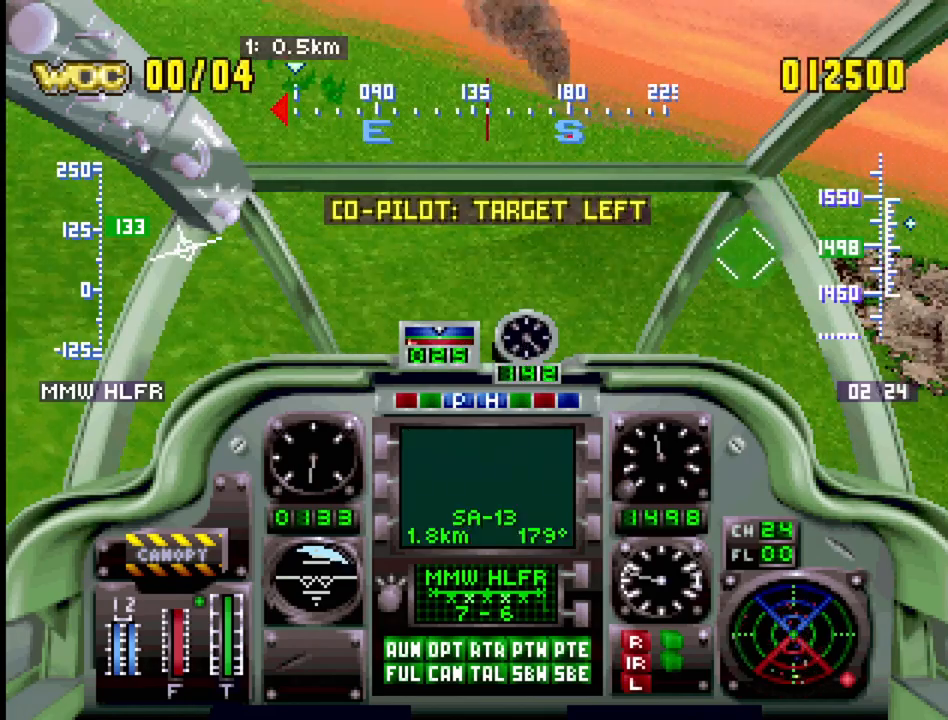
{"buttons": ["R1"], "events": [[17, "DPAD_LEFT", "down"], [100, "CROSS", "up"], [150, "DPAD_LEFT", "up"], [217, "DPAD_RIGHT", "down"], [267, "DPAD_UP", "up"], [467, "DPAD_RIGHT", "up"]]}
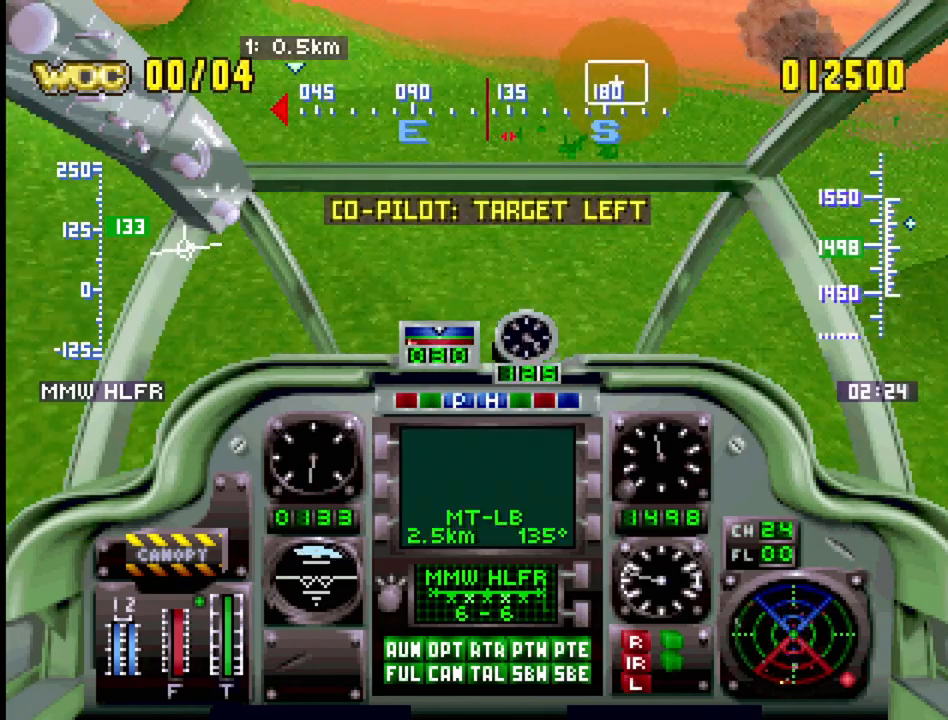
{"buttons": ["R1", "DPAD_DOWN", "DPAD_LEFT"], "events": [[283, "DPAD_LEFT", "down"], [300, "DPAD_DOWN", "down"]]}
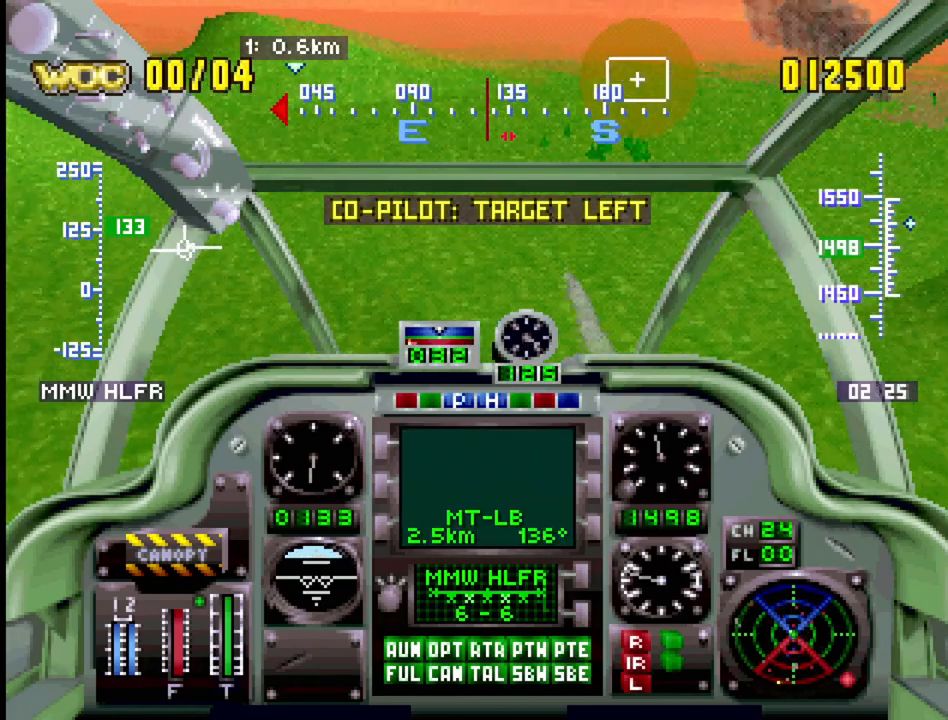
{"buttons": ["R1", "DPAD_RIGHT"], "events": [[83, "DPAD_DOWN", "up"], [100, "DPAD_LEFT", "up"], [333, "DPAD_RIGHT", "down"]]}
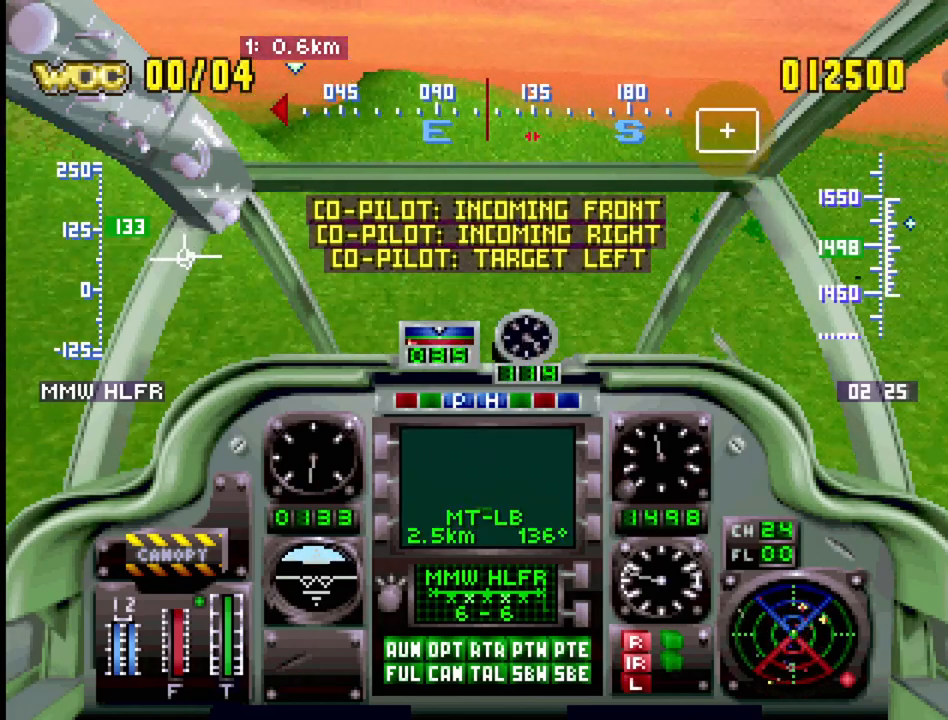
{"buttons": ["R1", "DPAD_DOWN", "DPAD_RIGHT"], "events": [[167, "DPAD_RIGHT", "up"], [250, "DPAD_RIGHT", "down"], [317, "DPAD_DOWN", "down"]]}
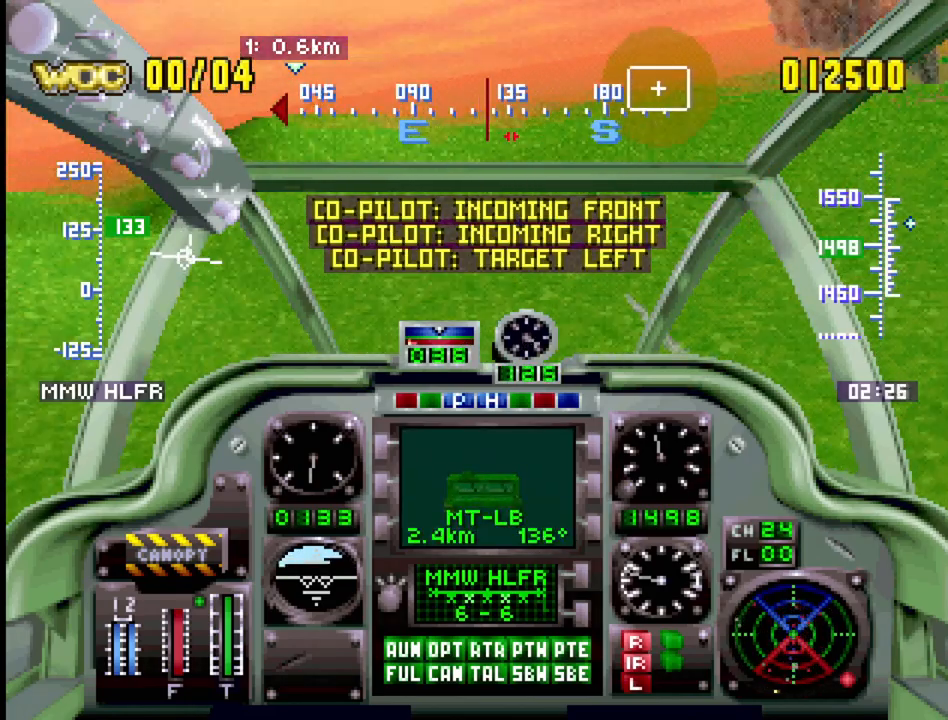
{"buttons": ["R1"], "events": [[50, "DPAD_DOWN", "up"], [50, "DPAD_RIGHT", "up"]]}
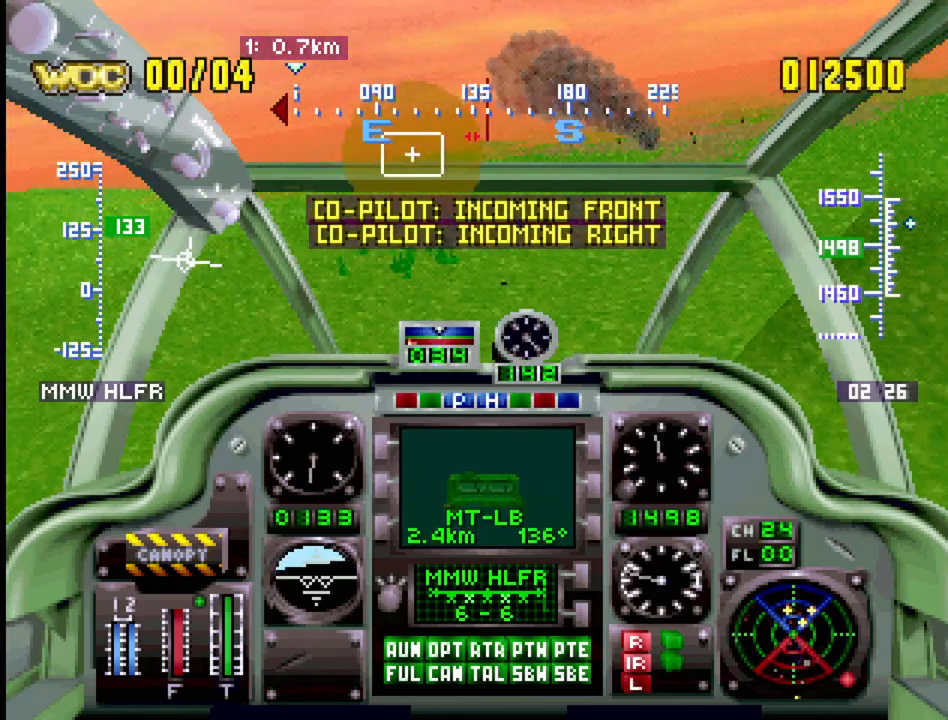
{"buttons": ["R1"], "events": [[217, "DPAD_LEFT", "down"], [267, "DPAD_DOWN", "down"], [433, "DPAD_LEFT", "up"], [500, "DPAD_DOWN", "up"]]}
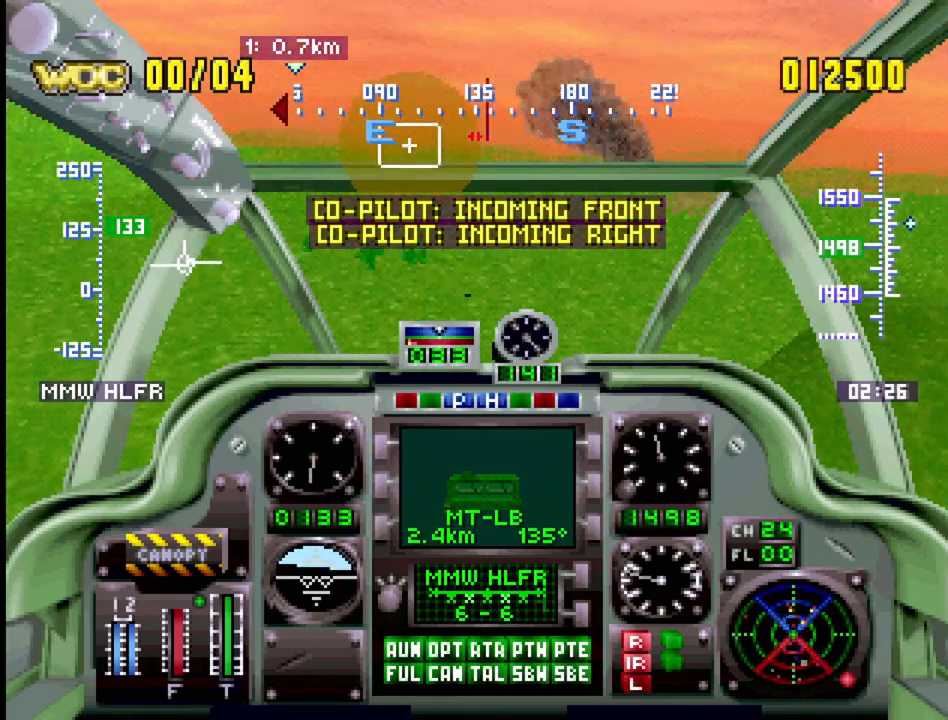
{"buttons": ["R1"], "events": [[283, "DPAD_DOWN", "down"], [433, "DPAD_DOWN", "up"]]}
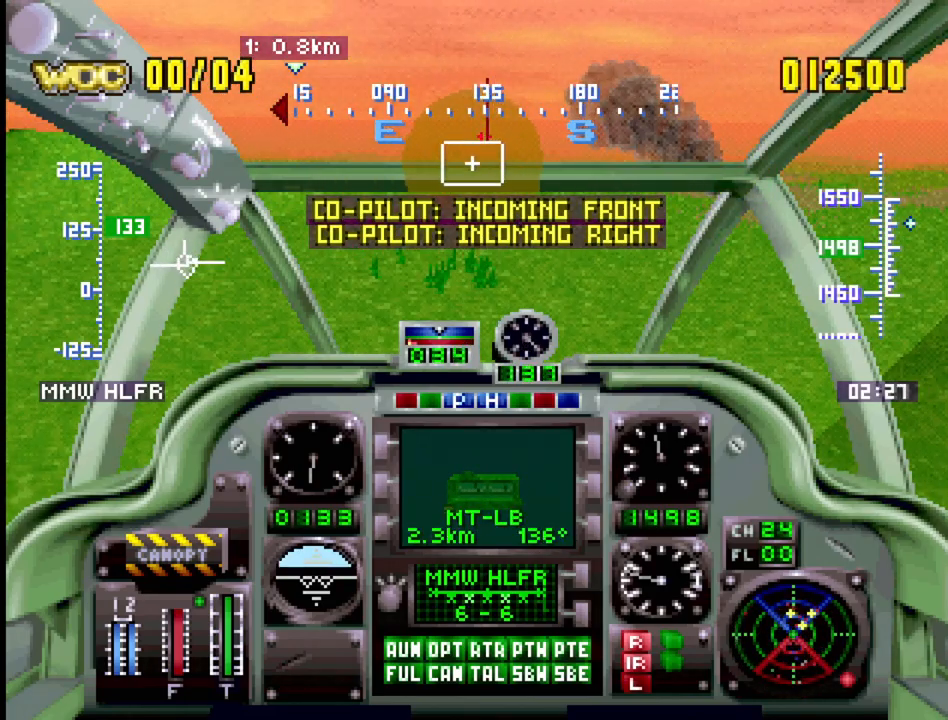
{"buttons": ["R1"], "events": [[167, "DPAD_RIGHT", "down"], [367, "DPAD_RIGHT", "up"]]}
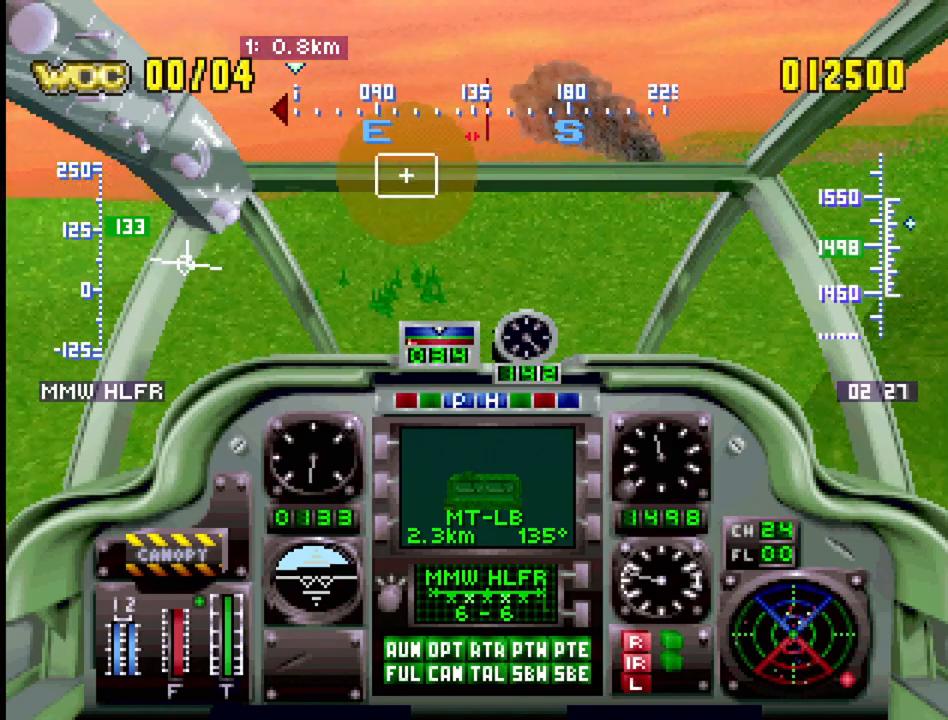
{"buttons": ["R1"], "events": [[133, "DPAD_DOWN", "down"], [217, "DPAD_DOWN", "up"]]}
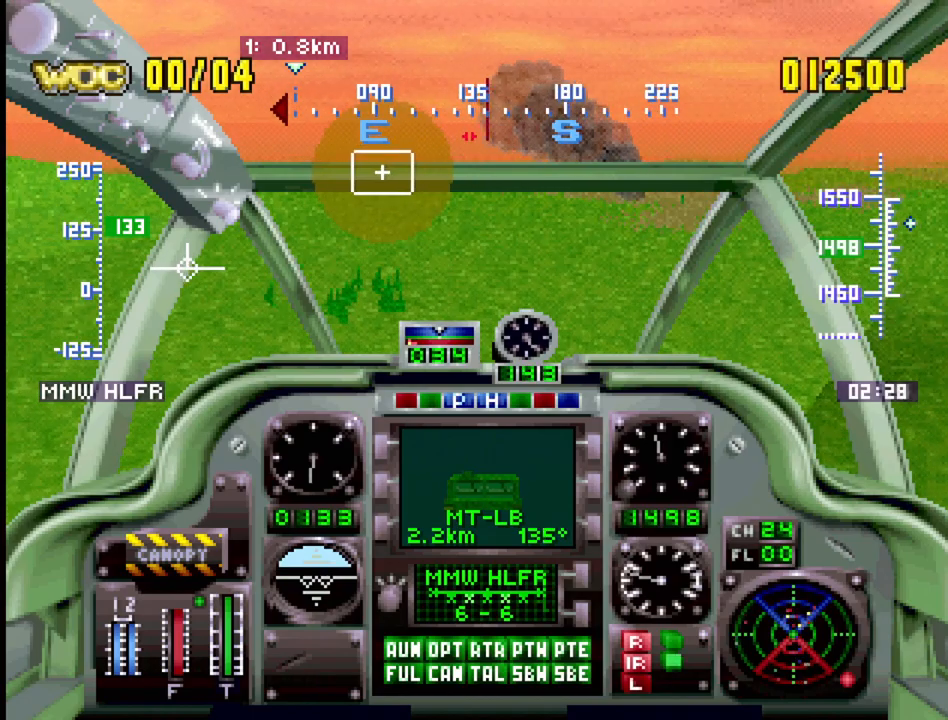
{"buttons": ["R1"], "events": []}
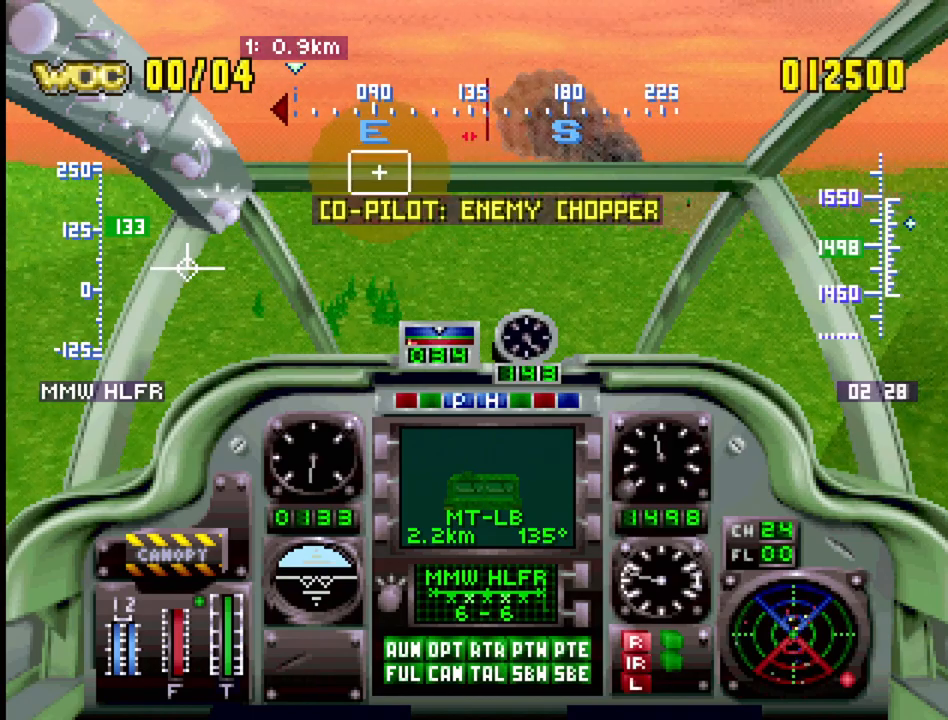
{"buttons": ["R1"], "events": [[67, "DPAD_DOWN", "down"], [267, "DPAD_DOWN", "up"]]}
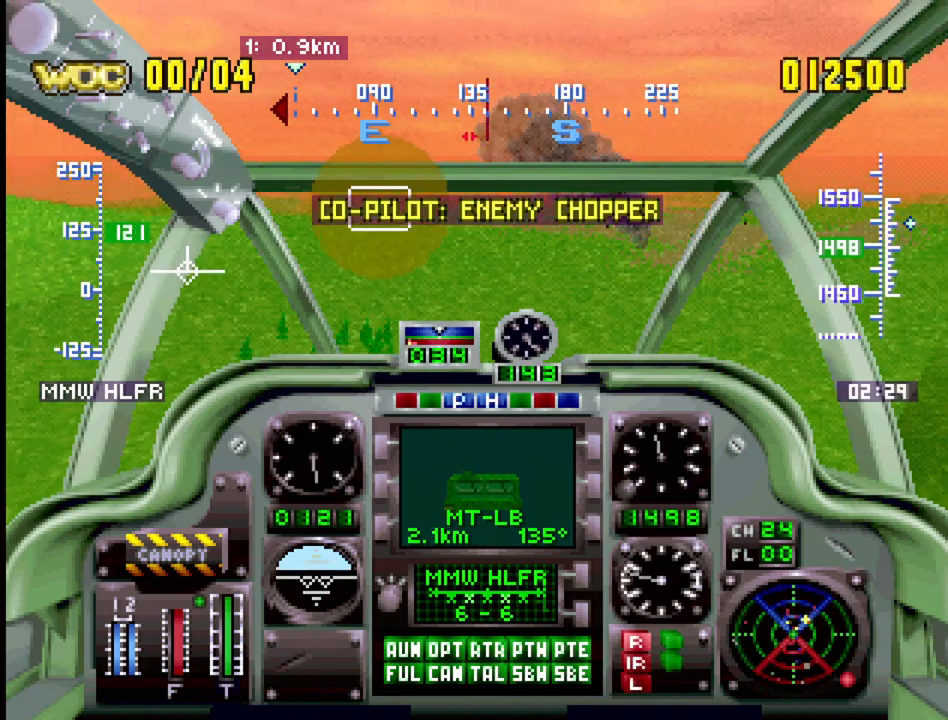
{"buttons": ["R1"], "events": [[50, "DPAD_UP", "down"], [217, "DPAD_RIGHT", "down"], [417, "DPAD_RIGHT", "up"], [417, "DPAD_UP", "up"]]}
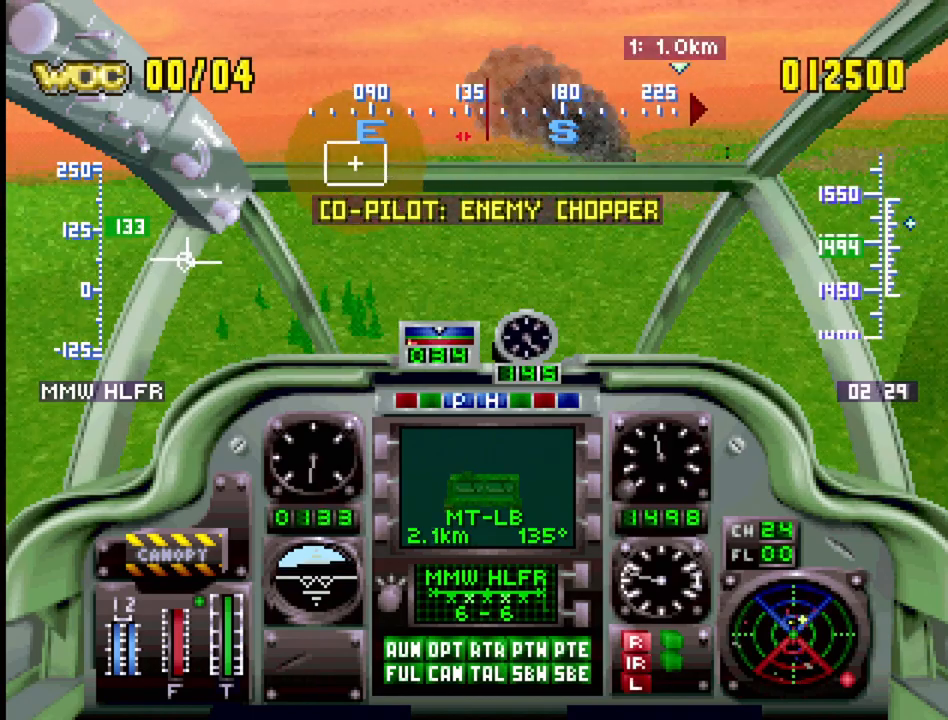
{"buttons": ["R1", "DPAD_RIGHT"], "events": [[317, "DPAD_RIGHT", "down"]]}
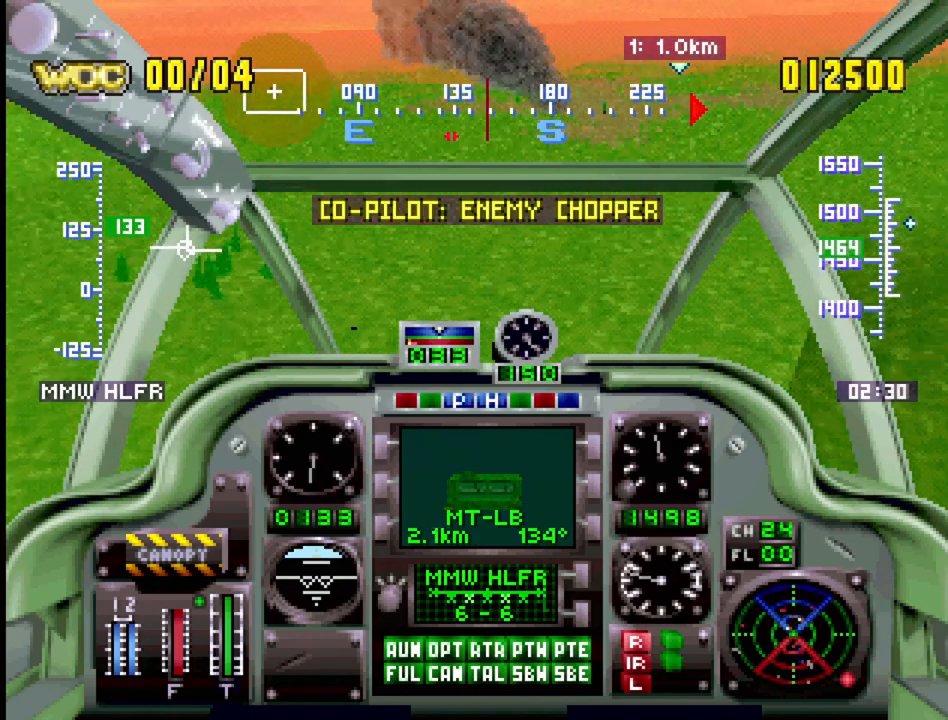
{"buttons": ["R1"], "events": [[33, "DPAD_RIGHT", "up"]]}
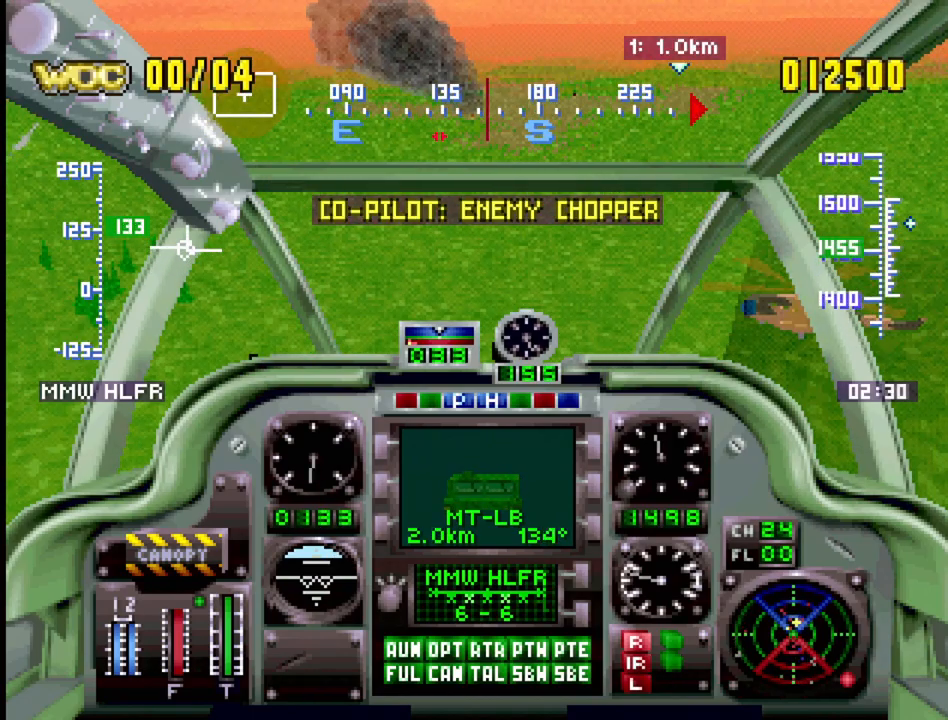
{"buttons": ["CROSS", "R1", "DPAD_UP", "DPAD_LEFT"], "events": [[83, "DPAD_RIGHT", "down"], [183, "DPAD_RIGHT", "up"], [367, "DPAD_LEFT", "down"], [367, "DPAD_UP", "down"], [400, "CROSS", "down"]]}
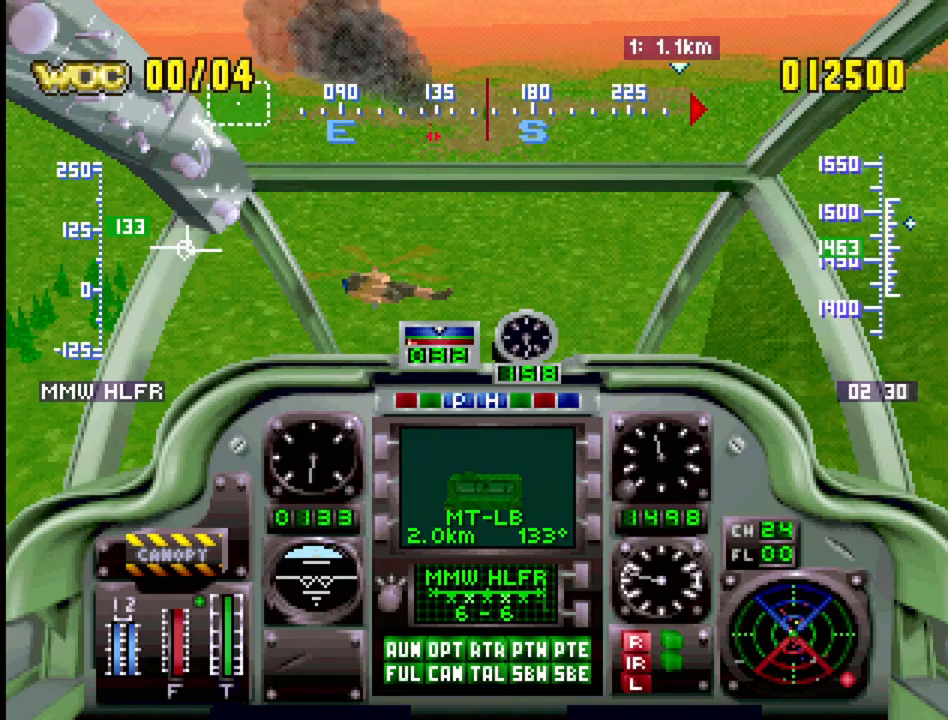
{"buttons": ["R1", "DPAD_LEFT"], "events": [[83, "CROSS", "up"], [267, "DPAD_UP", "up"], [317, "DPAD_LEFT", "up"], [450, "DPAD_LEFT", "down"]]}
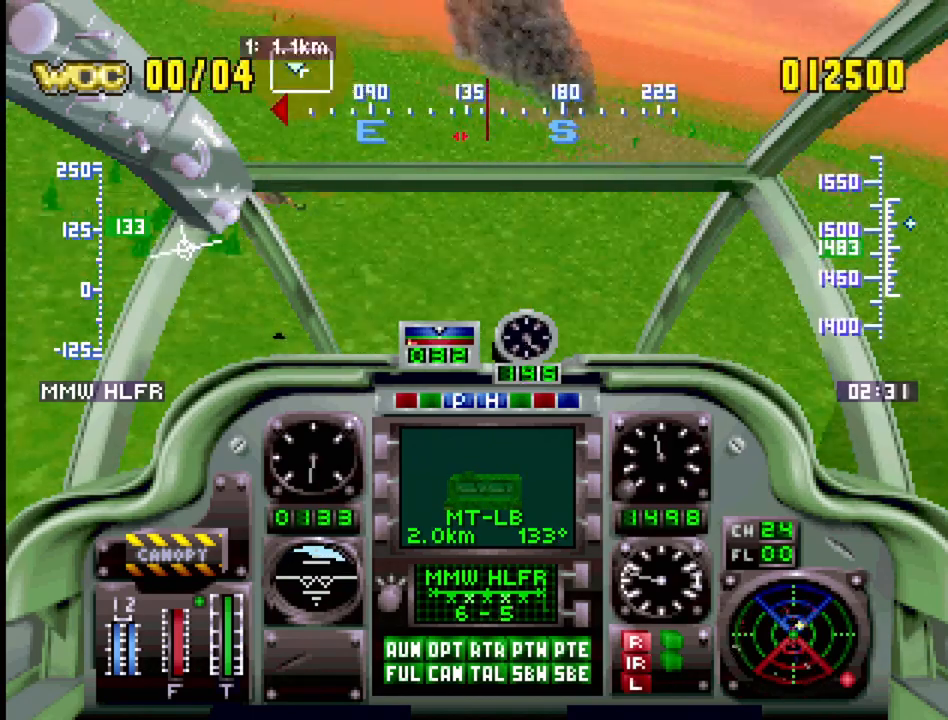
{"buttons": ["R1", "DPAD_DOWN"], "events": [[33, "CIRCLE", "down"], [117, "DPAD_DOWN", "down"], [150, "CIRCLE", "up"], [150, "DPAD_DOWN", "up"], [150, "DPAD_LEFT", "up"], [400, "DPAD_DOWN", "down"]]}
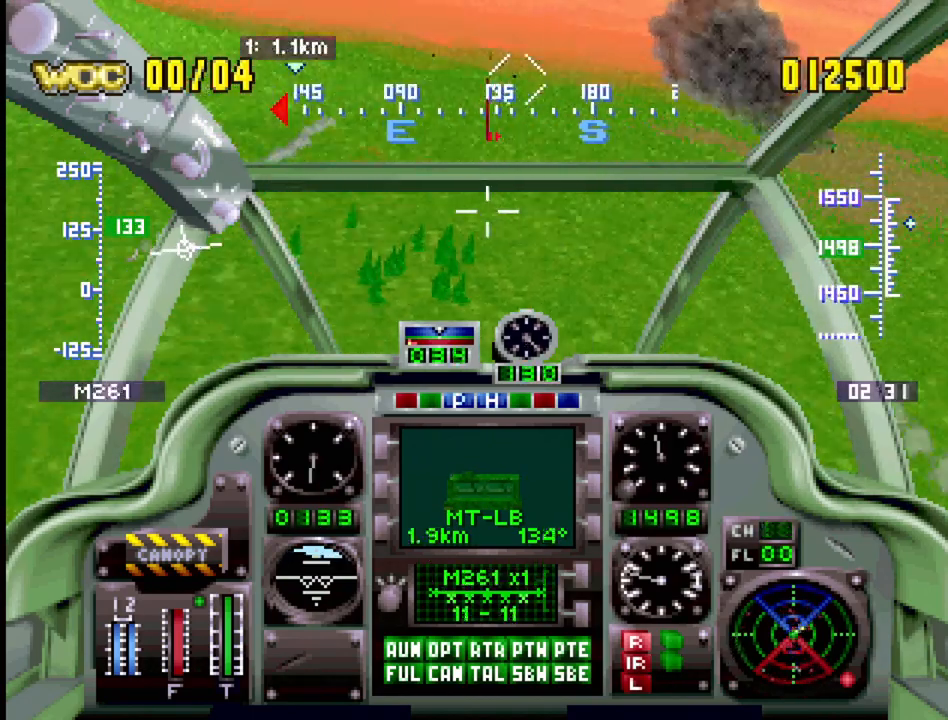
{"buttons": ["CROSS", "R1", "DPAD_DOWN", "DPAD_LEFT"], "events": [[50, "DPAD_RIGHT", "down"], [133, "DPAD_DOWN", "up"], [133, "DPAD_RIGHT", "up"], [400, "CROSS", "down"], [417, "DPAD_LEFT", "down"], [467, "DPAD_DOWN", "down"]]}
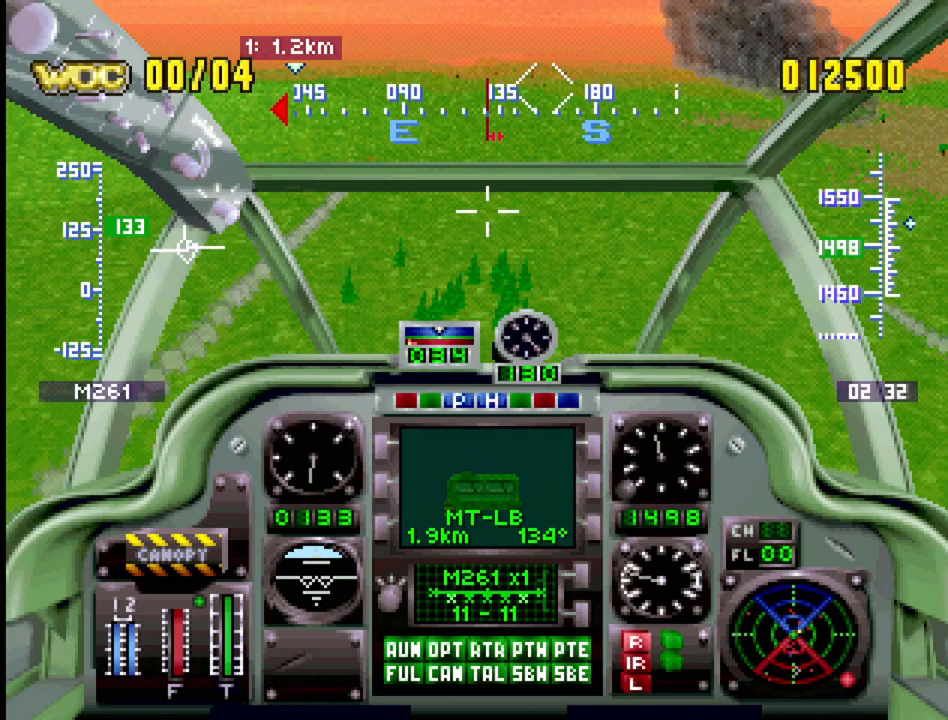
{"buttons": ["CROSS", "R1", "DPAD_DOWN", "DPAD_LEFT"], "events": [[200, "DPAD_LEFT", "up"], [300, "DPAD_LEFT", "down"]]}
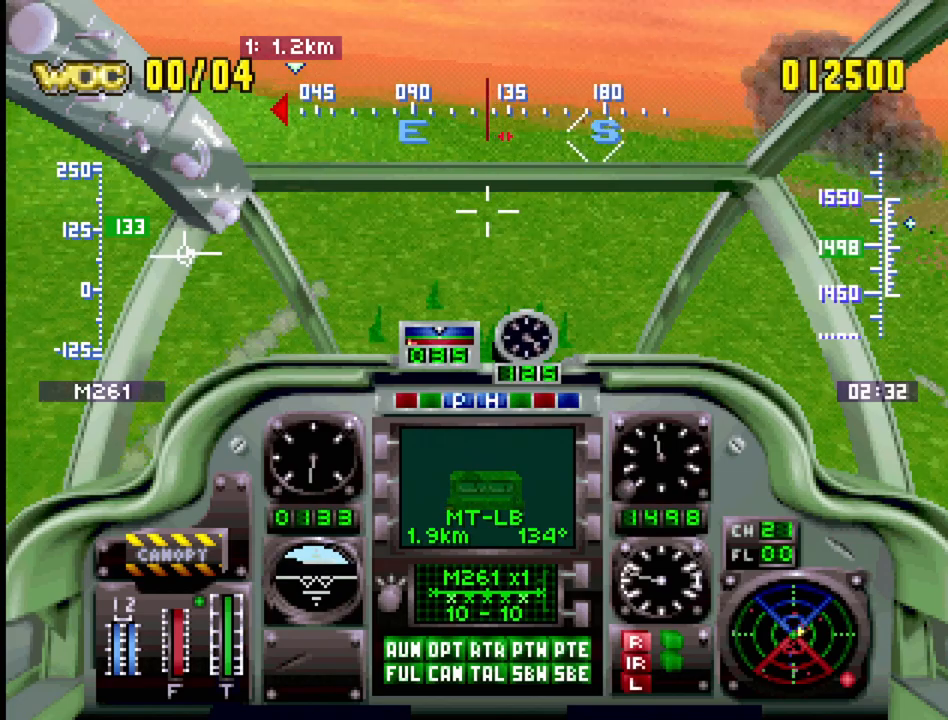
{"buttons": ["CROSS", "R1"], "events": [[50, "CROSS", "up"], [50, "DPAD_DOWN", "up"], [50, "DPAD_LEFT", "up"], [100, "CROSS", "down"], [333, "DPAD_LEFT", "down"], [483, "DPAD_LEFT", "up"]]}
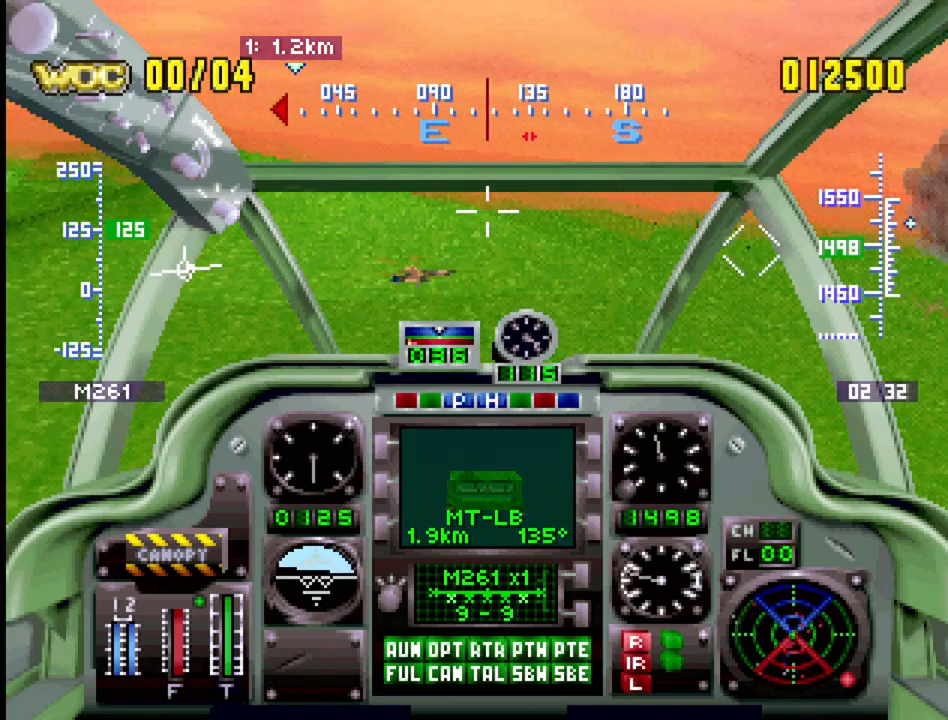
{"buttons": [], "events": [[67, "DPAD_UP", "down"], [100, "DPAD_LEFT", "down"], [167, "CROSS", "up"], [433, "R1", "up"], [467, "DPAD_UP", "up"], [500, "DPAD_LEFT", "up"]]}
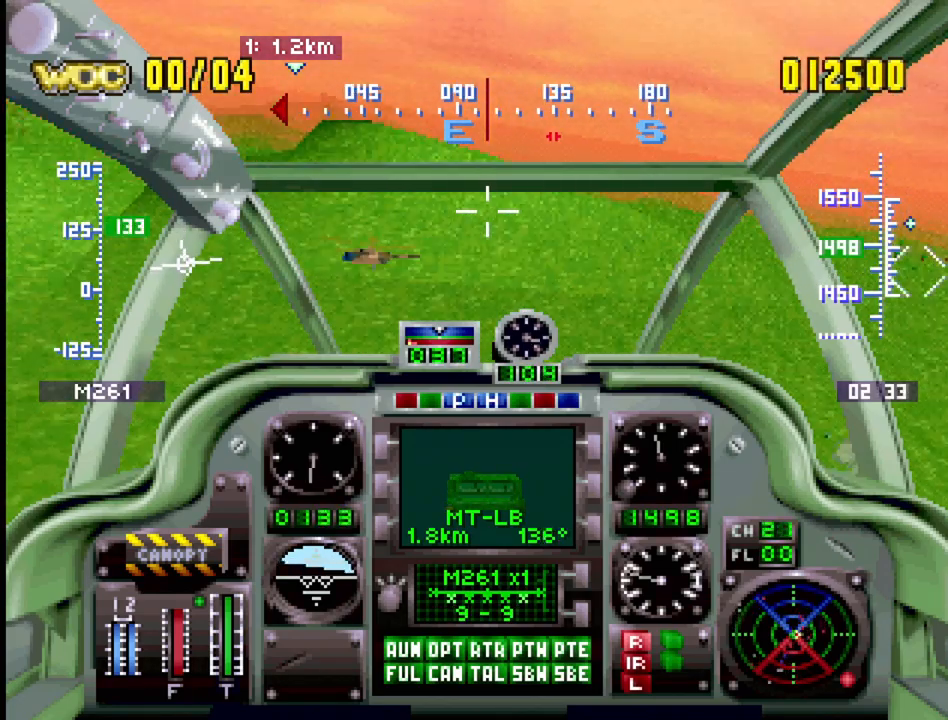
{"buttons": ["CROSS"], "events": [[33, "DPAD_LEFT", "down"], [117, "CROSS", "down"], [250, "CROSS", "up"], [300, "DPAD_LEFT", "up"], [300, "R1", "down"], [350, "CROSS", "down"], [383, "R1", "up"], [483, "CROSS", "up"], [500, "CROSS", "down"]]}
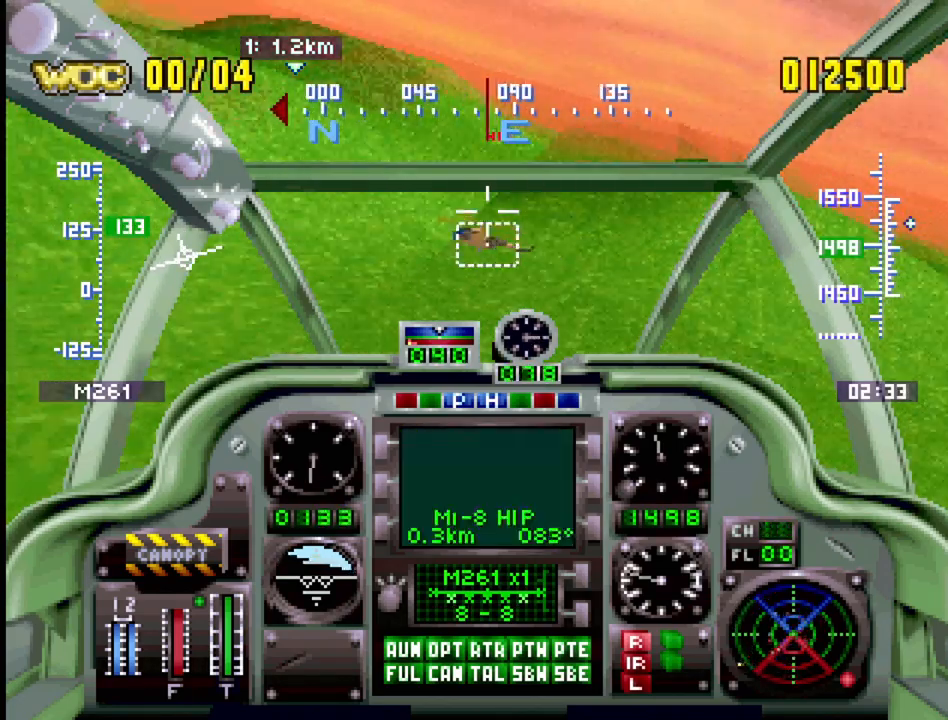
{"buttons": ["CROSS"], "events": [[33, "R1", "down"], [50, "DPAD_LEFT", "down"], [100, "CROSS", "up"], [117, "DPAD_LEFT", "up"], [167, "DPAD_UP", "down"], [183, "CROSS", "down"], [183, "DPAD_LEFT", "down"], [200, "DPAD_LEFT", "up"], [233, "DPAD_RIGHT", "down"], [250, "R1", "up"], [317, "DPAD_RIGHT", "up"], [350, "DPAD_UP", "up"], [433, "CROSS", "up"], [483, "CROSS", "down"]]}
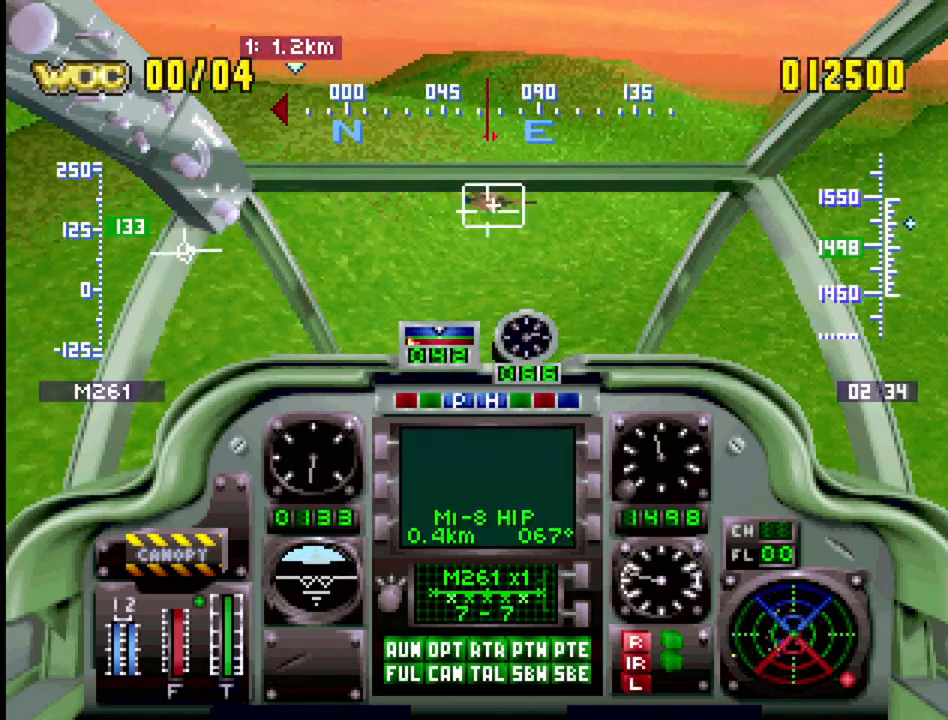
{"buttons": ["R1", "DPAD_LEFT"], "events": [[50, "DPAD_LEFT", "down"], [100, "CROSS", "up"], [133, "CROSS", "down"], [250, "CROSS", "up"], [450, "R1", "down"]]}
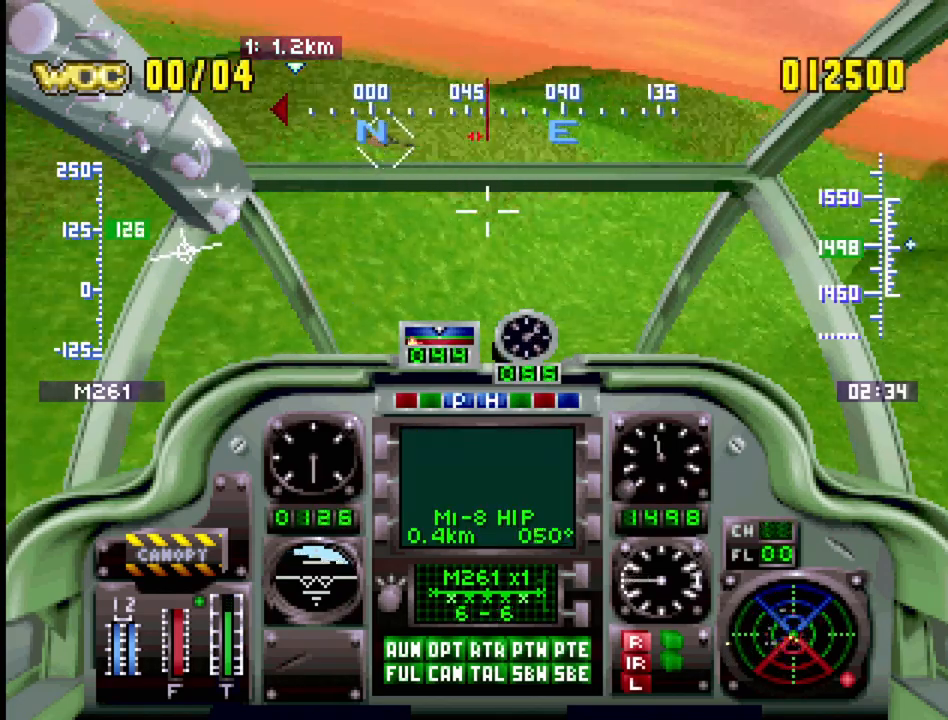
{"buttons": [], "events": [[133, "DPAD_LEFT", "up"], [167, "DPAD_DOWN", "down"], [217, "DPAD_LEFT", "down"], [217, "R1", "up"], [250, "DPAD_LEFT", "up"], [283, "CROSS", "down"], [283, "R1", "down"], [317, "DPAD_DOWN", "up"], [400, "CROSS", "up"], [400, "R1", "up"]]}